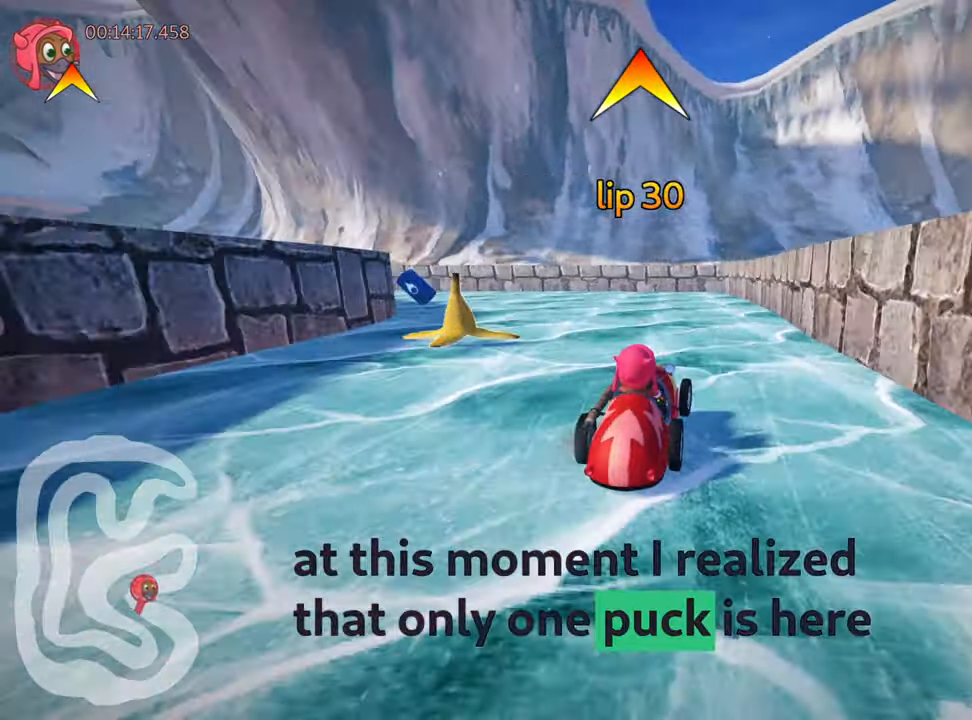
Gameplay with keyboard; each line is a JSON object with the keys held at the frame after it. "events" lists presses ("down") and releases ("up") of "down", "fire", "flag", "left", "look", "nitro", "right", "skid" and "up" between this image and that frame as [ms after this image, input, new state], when the widget could be followed in between. No other keys are recorded. Mouse input is not recorded. Key names are as the overlay labels them; some are game actions (e.g. jump) rather than physical keys.
{"keys": ["left", "skid", "up"], "events": [[300, "left", "up"], [500, "left", "down"]]}
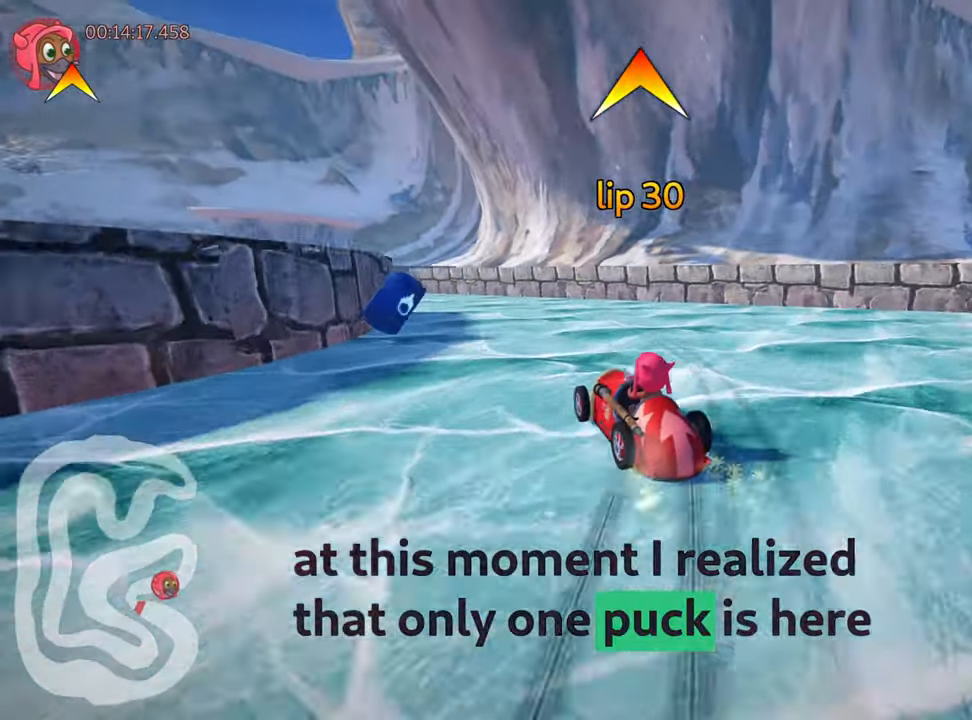
{"keys": ["left", "skid", "up"], "events": []}
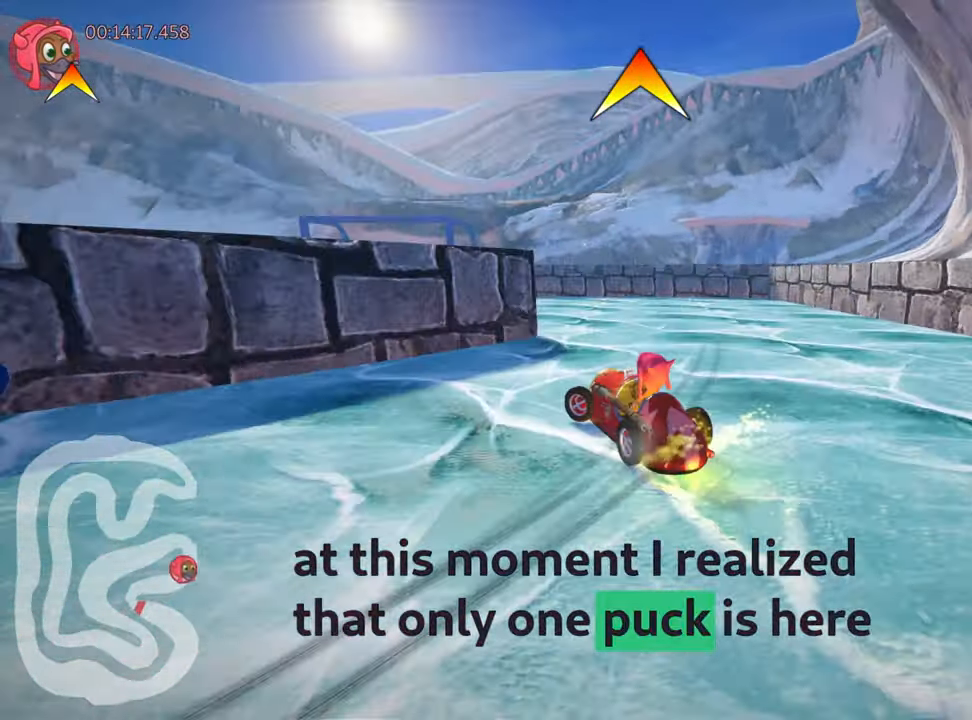
{"keys": ["left"], "events": [[200, "skid", "up"], [400, "up", "up"]]}
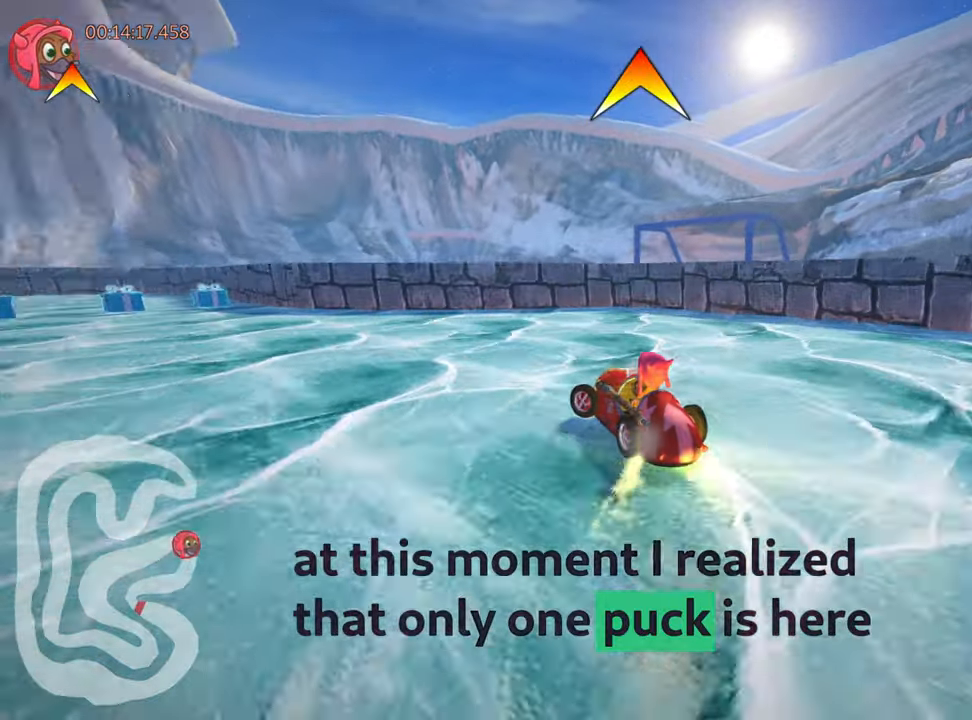
{"keys": ["left"], "events": []}
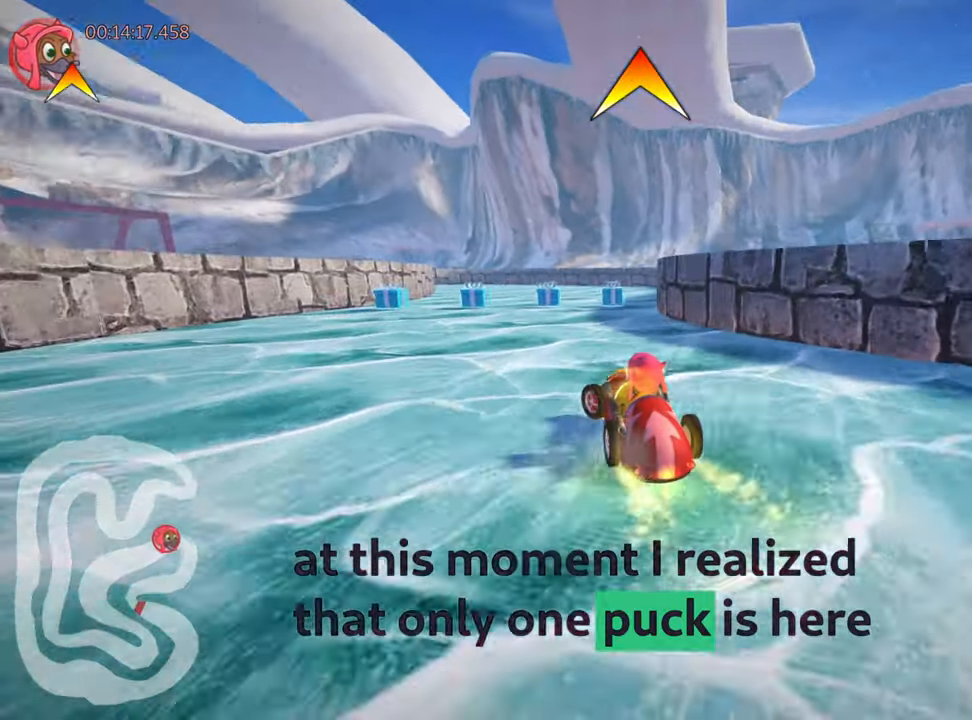
{"keys": ["fire", "right", "up"], "events": [[116, "left", "up"], [150, "right", "down"], [433, "up", "down"], [466, "fire", "down"]]}
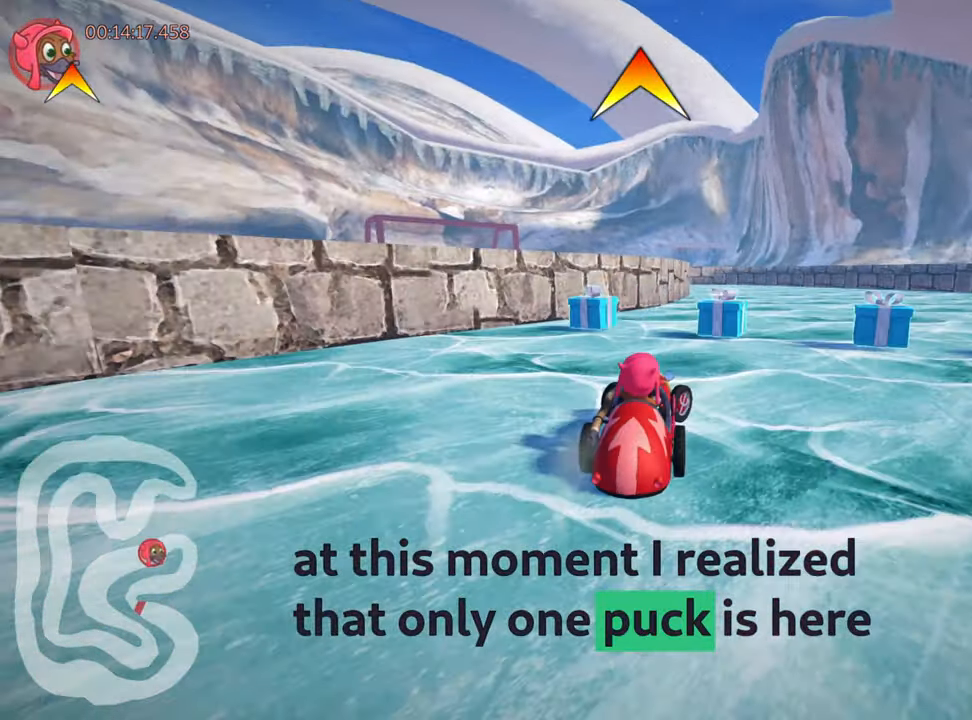
{"keys": ["left", "skid"], "events": [[116, "fire", "up"], [150, "right", "up"], [183, "left", "down"], [216, "skid", "down"], [216, "up", "up"]]}
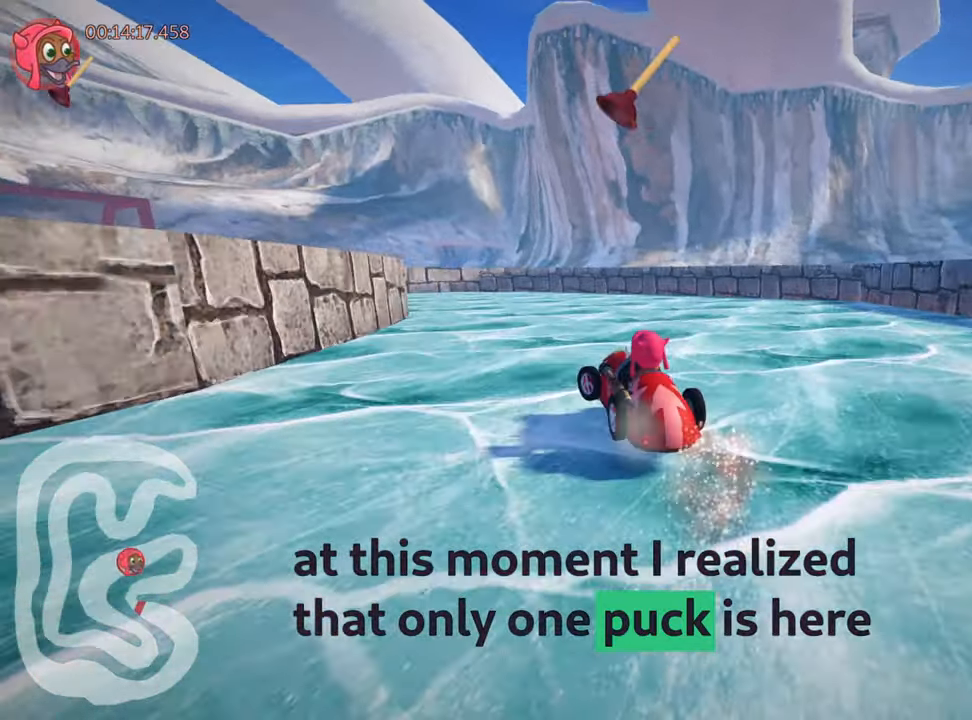
{"keys": ["skid", "up"], "events": [[66, "left", "up"], [100, "up", "down"], [200, "left", "down"], [383, "left", "up"]]}
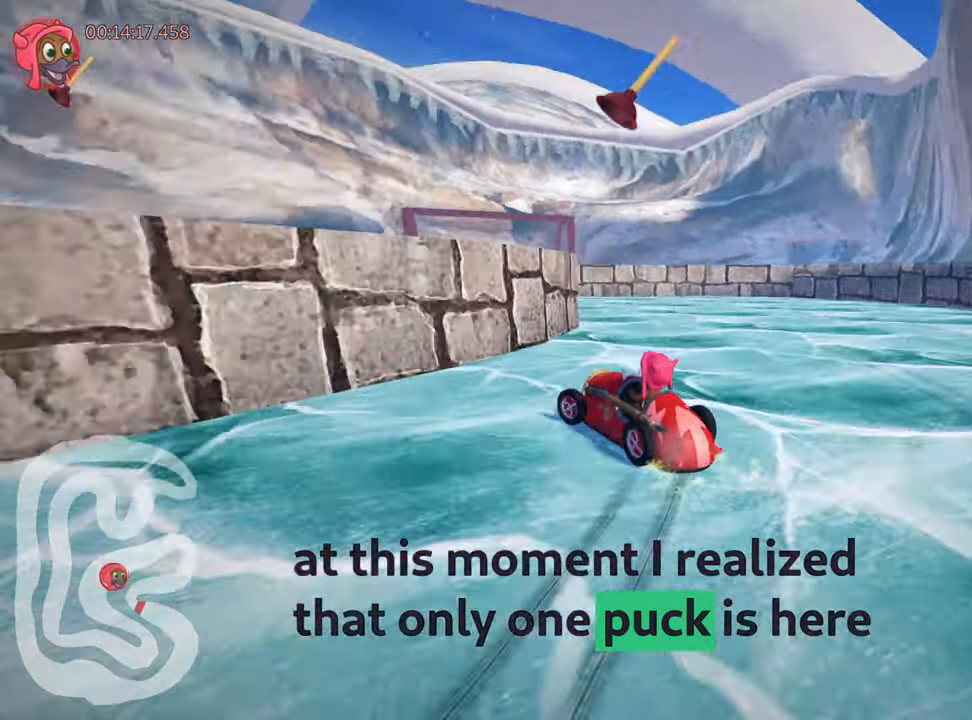
{"keys": ["left"], "events": [[183, "left", "down"], [200, "skid", "up"], [233, "up", "up"]]}
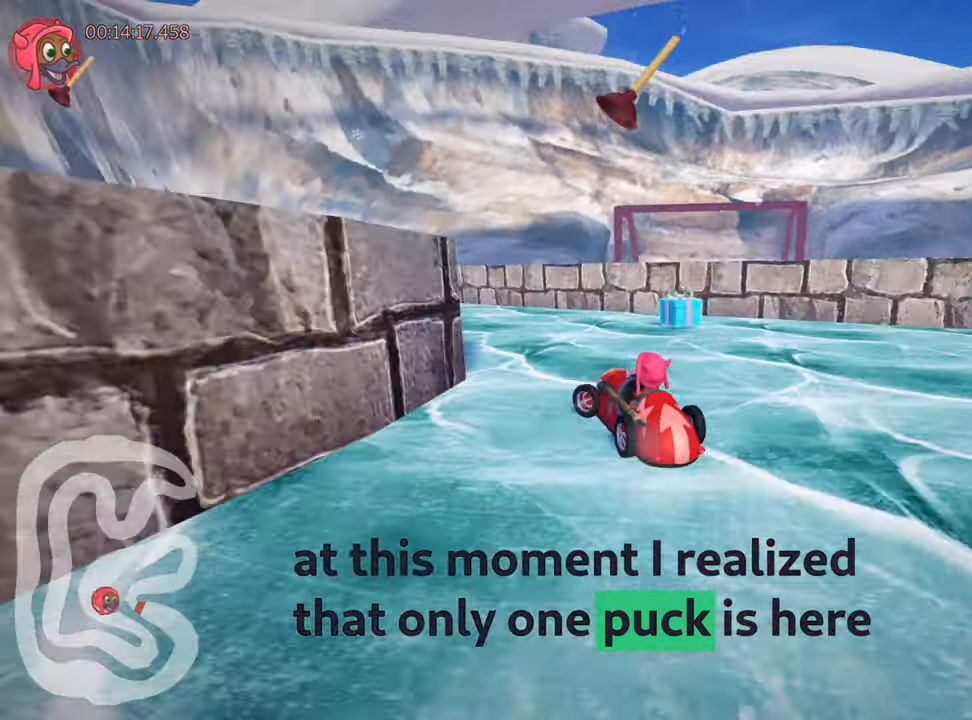
{"keys": [], "events": [[150, "left", "up"]]}
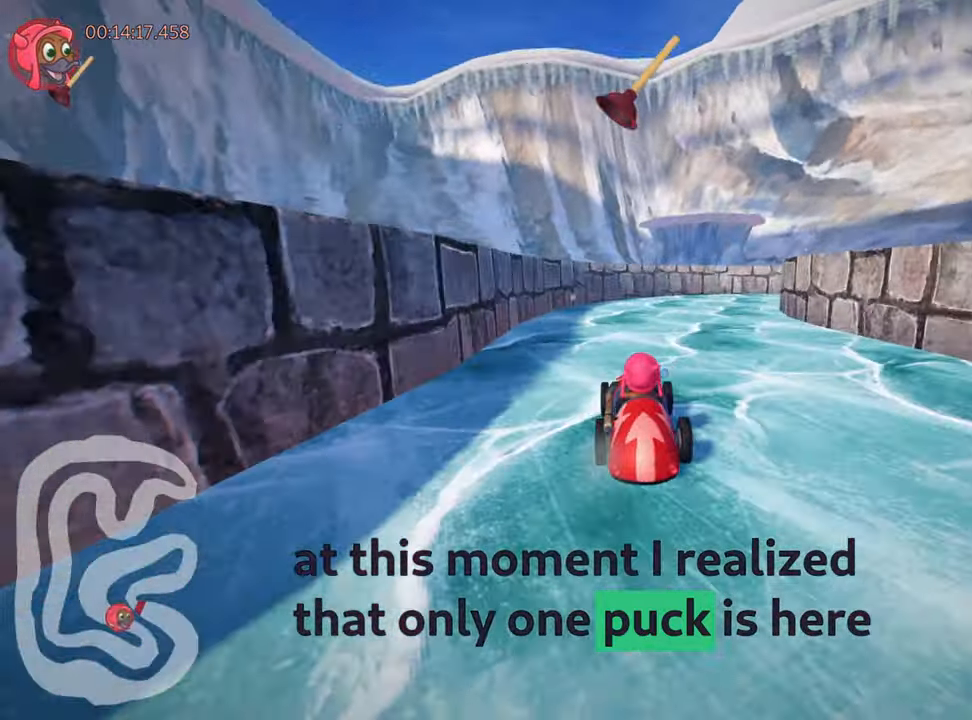
{"keys": ["right", "skid"], "events": [[50, "skid", "down"], [66, "right", "down"]]}
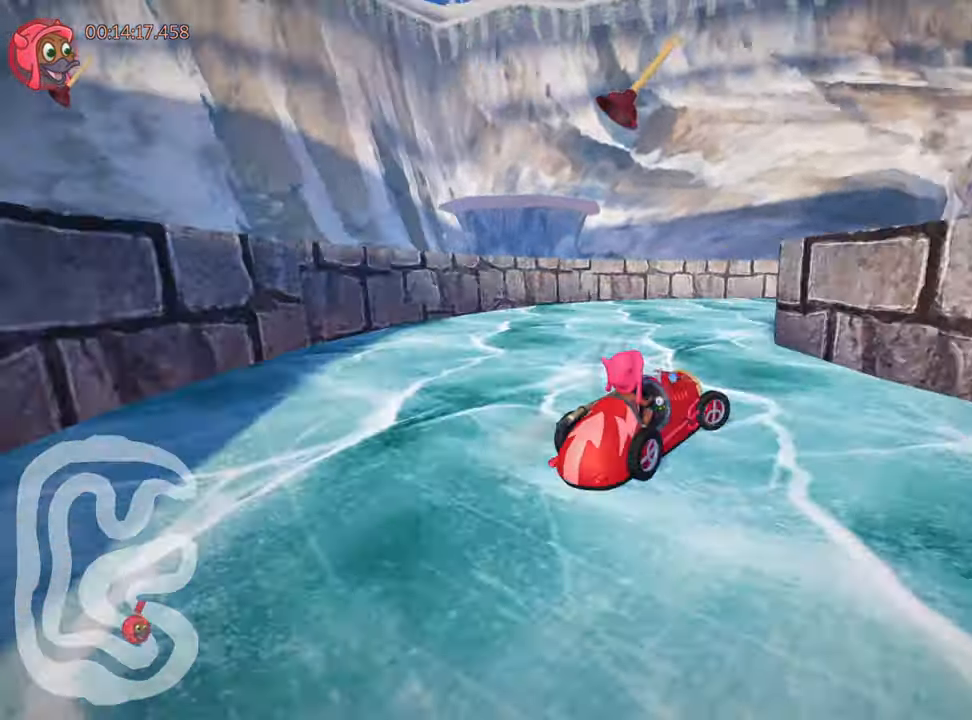
{"keys": ["right"], "events": [[450, "skid", "up"]]}
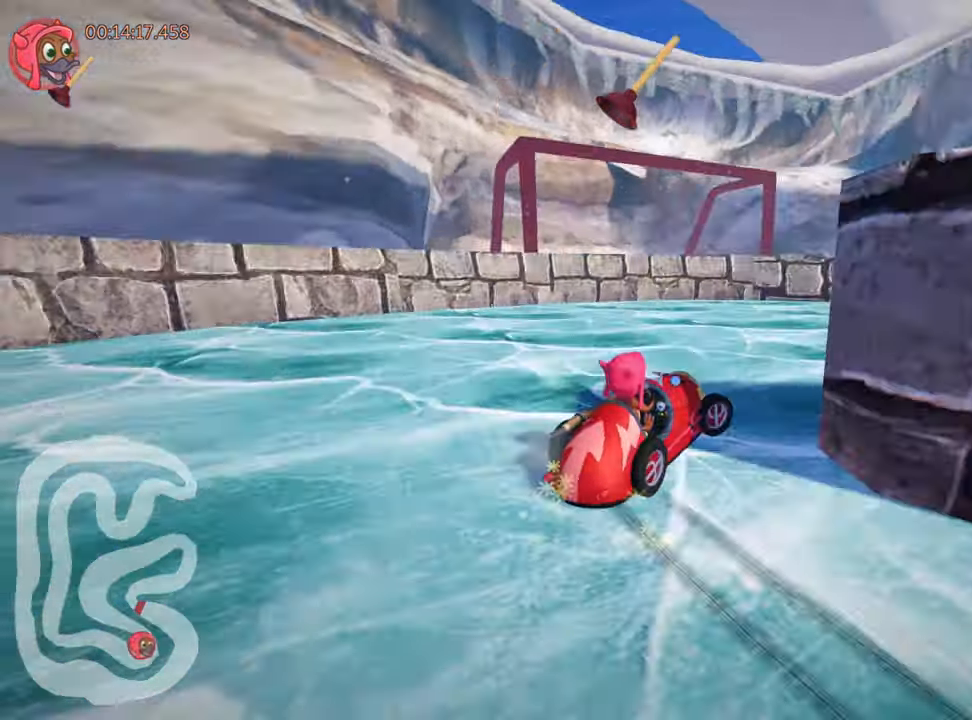
{"keys": ["right", "up"], "events": [[66, "up", "down"]]}
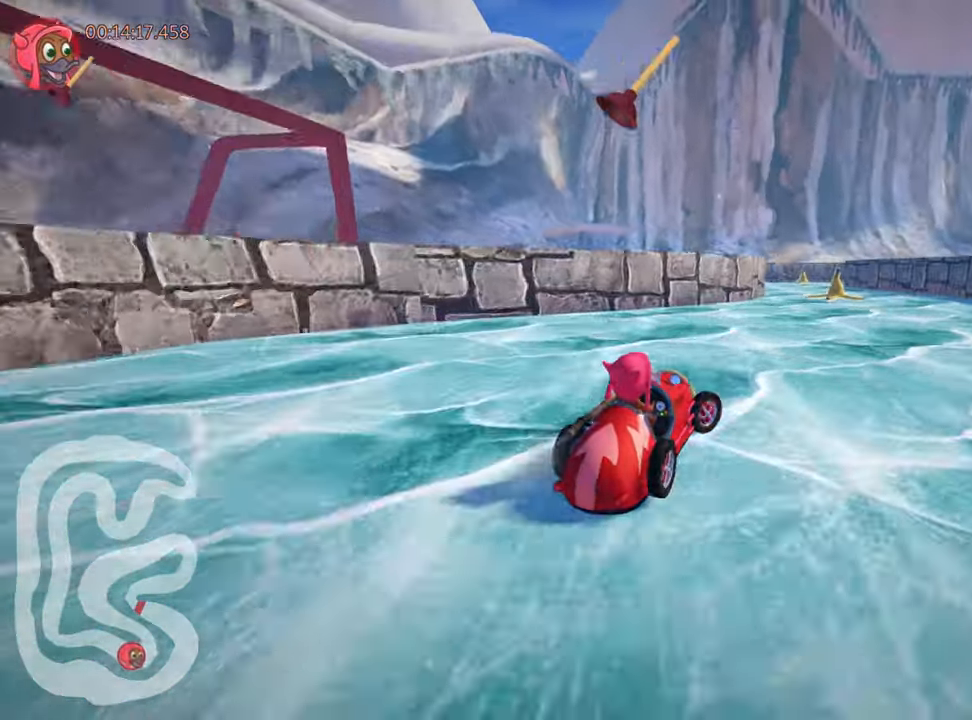
{"keys": ["left", "nitro", "skid", "up"], "events": [[100, "right", "up"], [450, "left", "down"], [450, "nitro", "down"], [467, "skid", "down"]]}
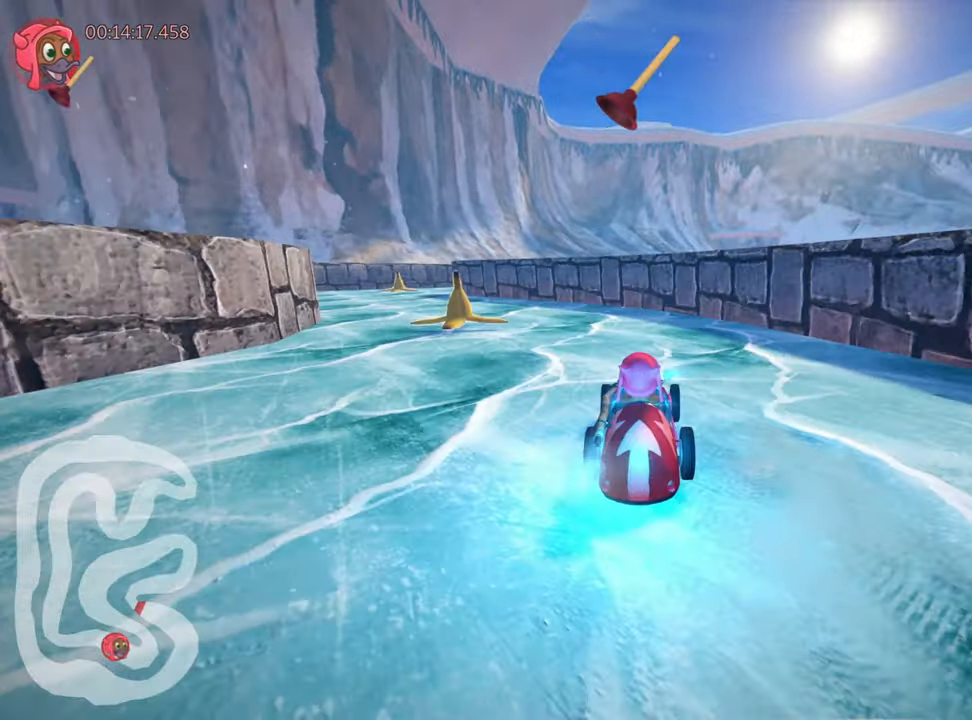
{"keys": ["skid", "up"], "events": [[150, "skid", "up"], [183, "nitro", "up"], [450, "left", "up"], [483, "skid", "down"]]}
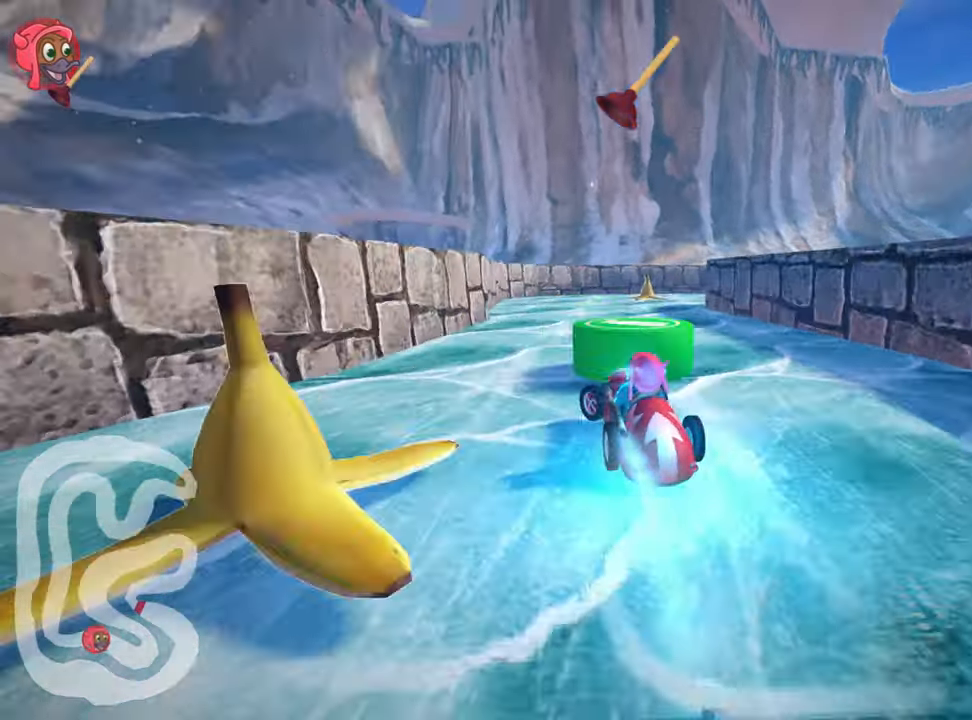
{"keys": ["right", "skid", "up"], "events": [[17, "right", "down"]]}
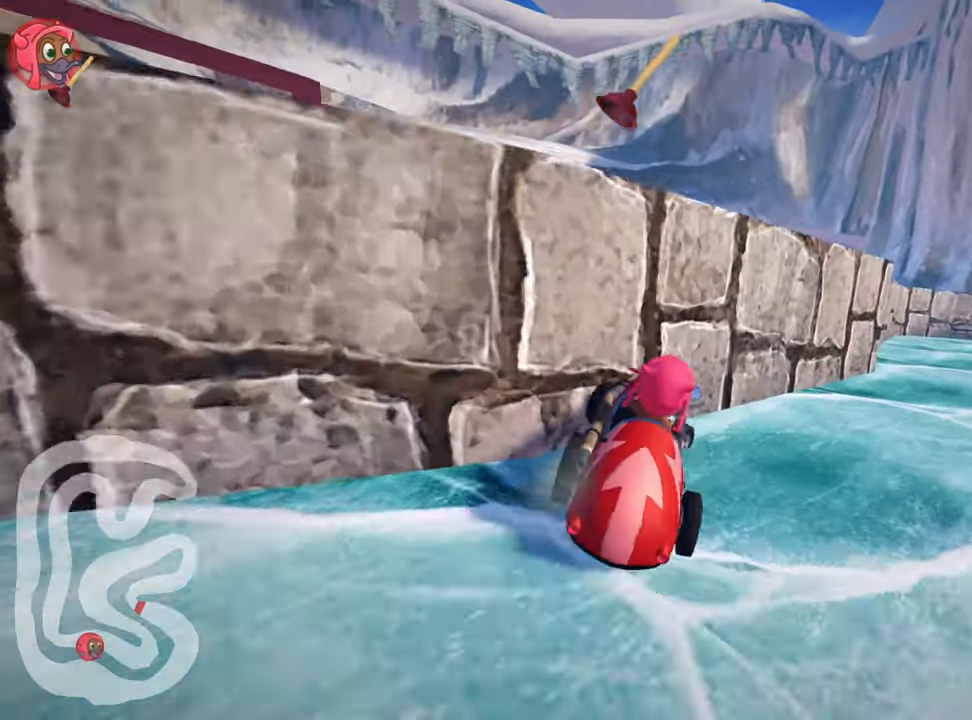
{"keys": ["nitro", "right", "up"], "events": [[50, "skid", "up"], [383, "nitro", "down"]]}
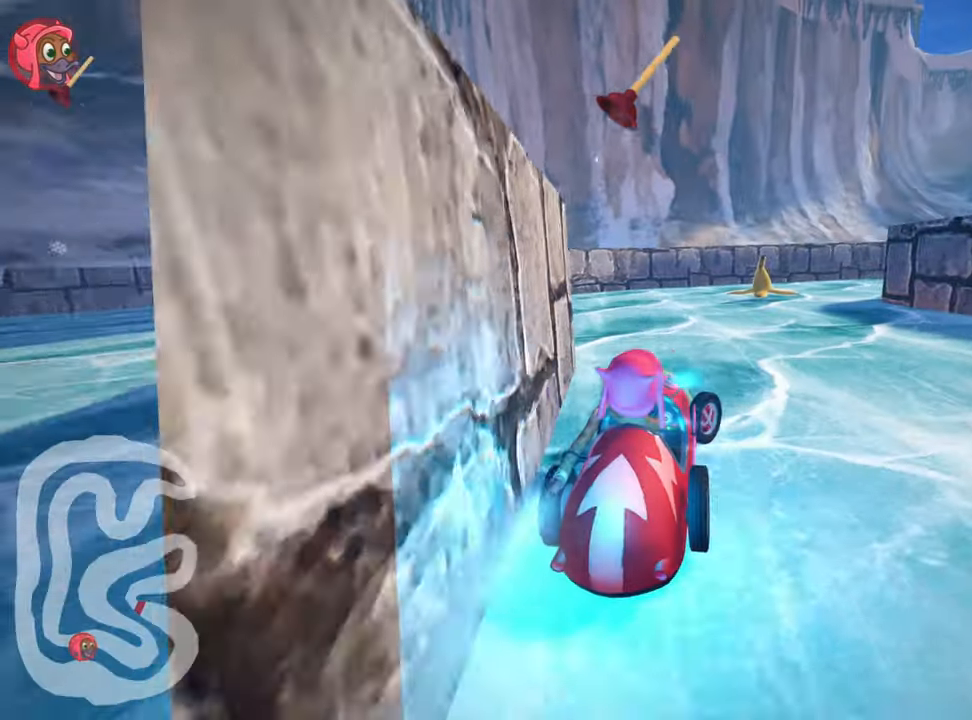
{"keys": ["nitro", "right", "skid", "up"], "events": [[17, "right", "up"], [450, "right", "down"], [450, "skid", "down"]]}
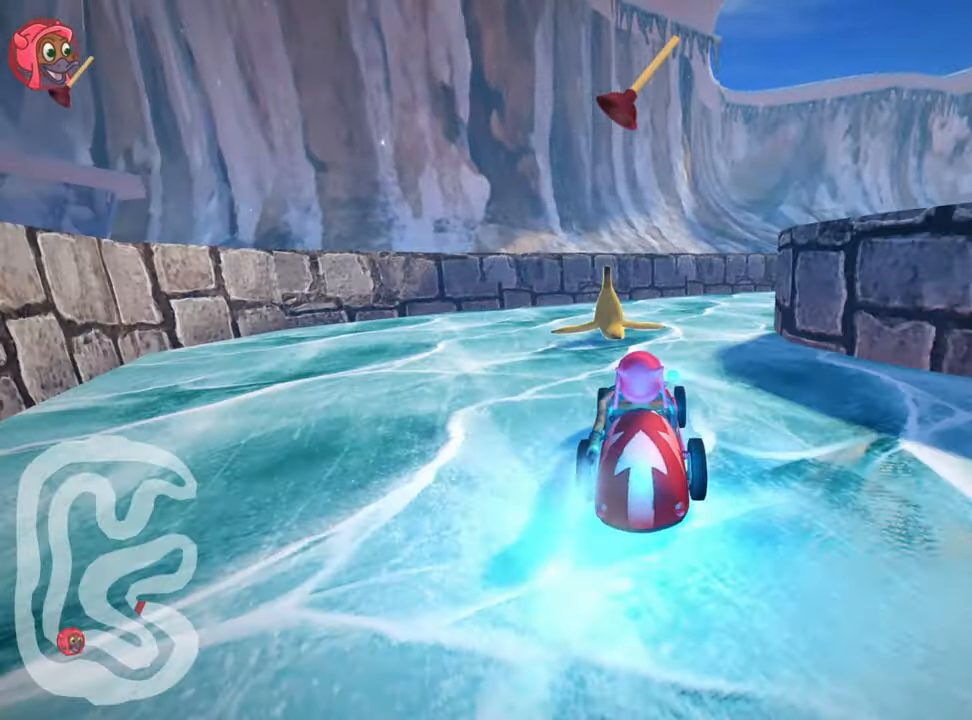
{"keys": ["right", "skid", "up"], "events": [[67, "nitro", "up"]]}
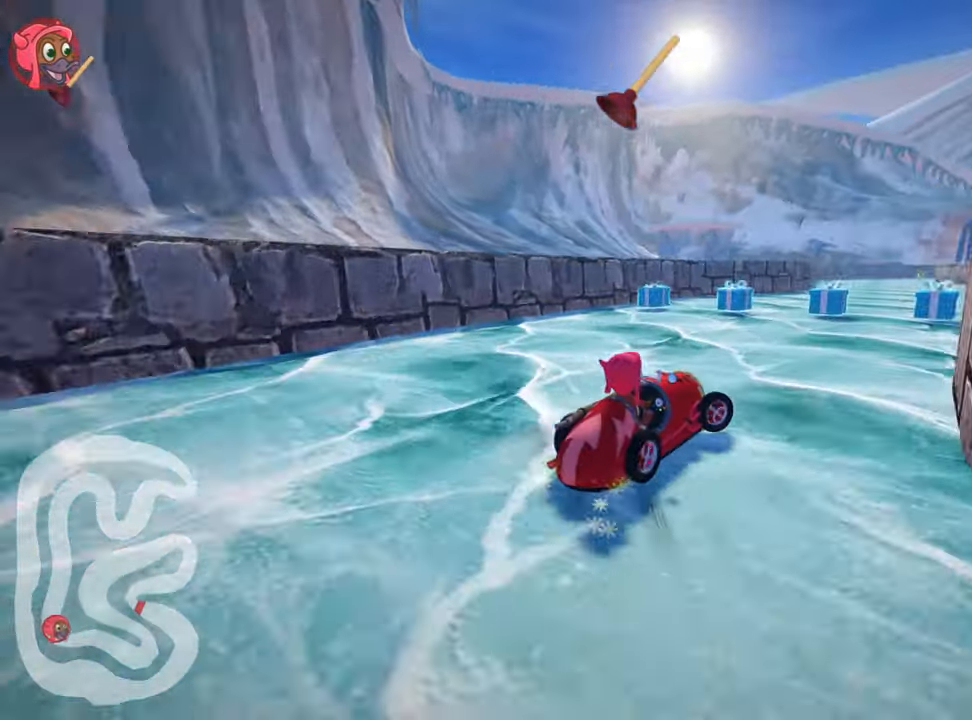
{"keys": ["left", "up"], "events": [[333, "left", "down"], [383, "right", "up"], [500, "skid", "up"]]}
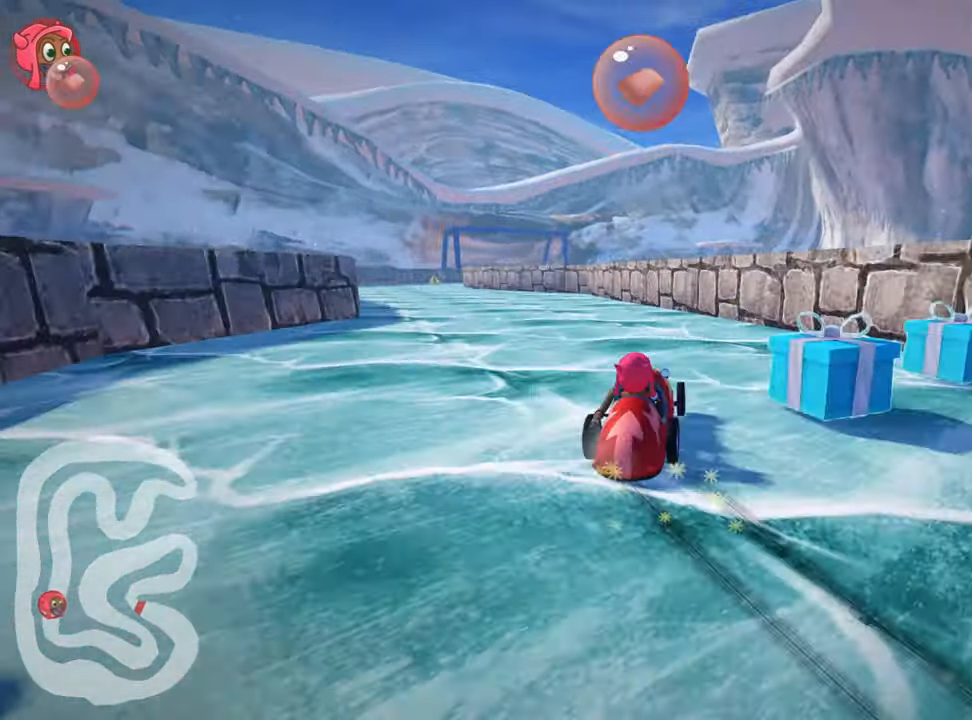
{"keys": ["up"], "events": [[433, "left", "up"]]}
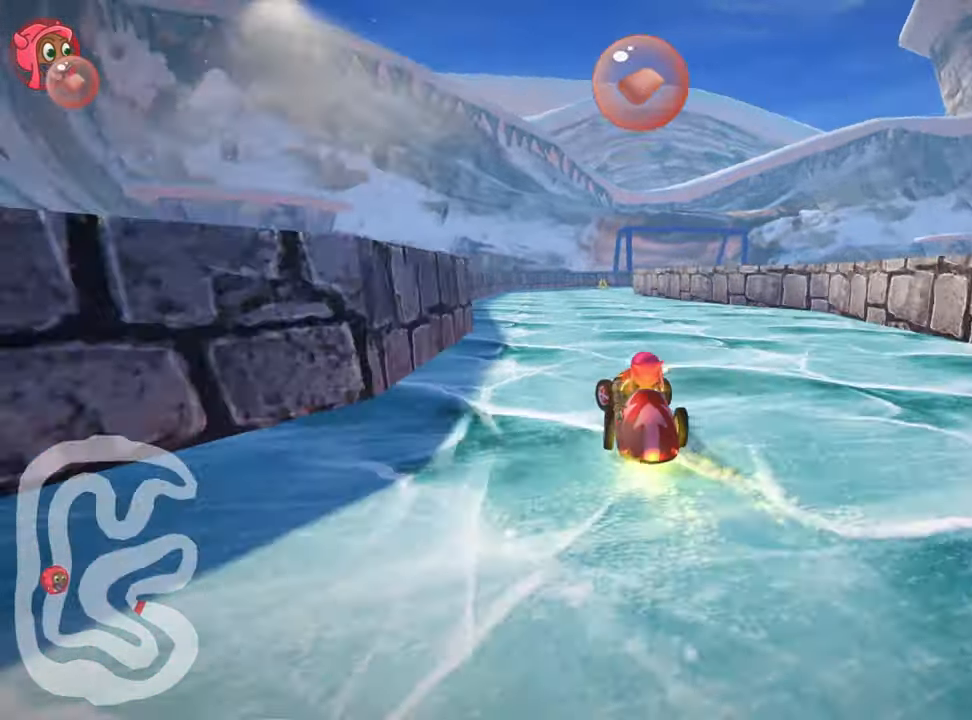
{"keys": ["skid", "up"], "events": [[283, "skid", "down"], [317, "right", "down"], [483, "right", "up"]]}
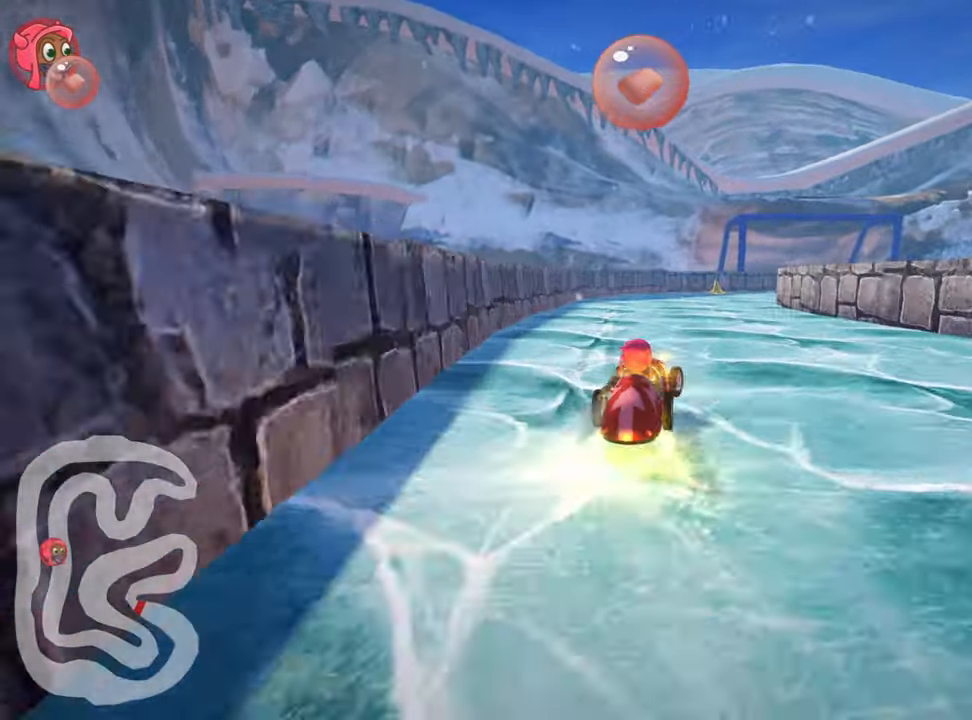
{"keys": ["left", "skid", "up"], "events": [[17, "left", "down"]]}
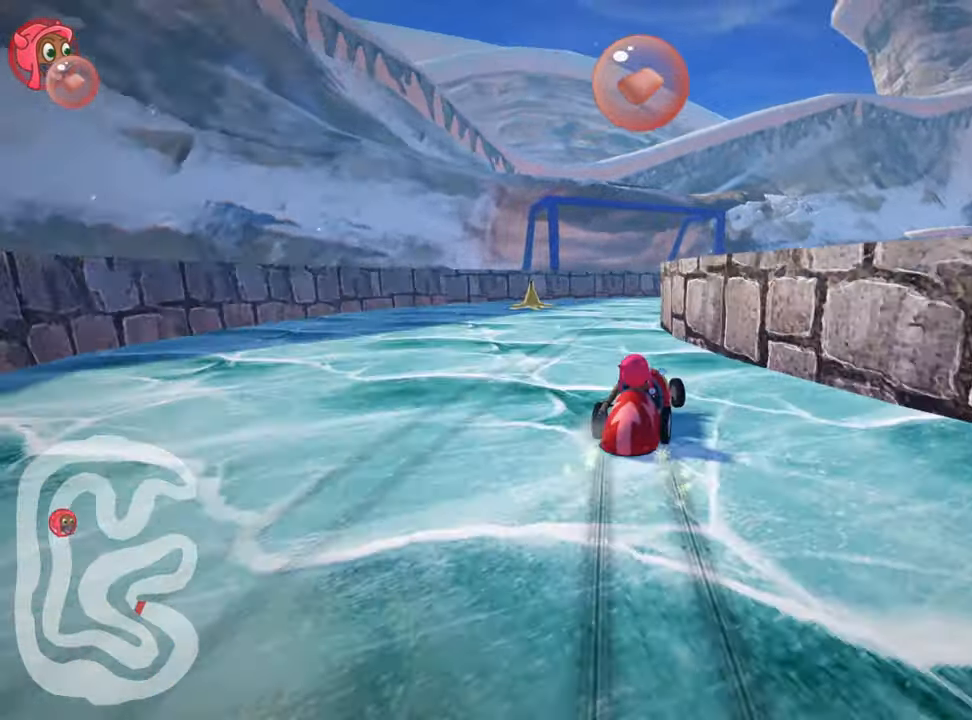
{"keys": ["right", "skid"], "events": [[150, "right", "down"], [217, "left", "up"], [400, "up", "up"]]}
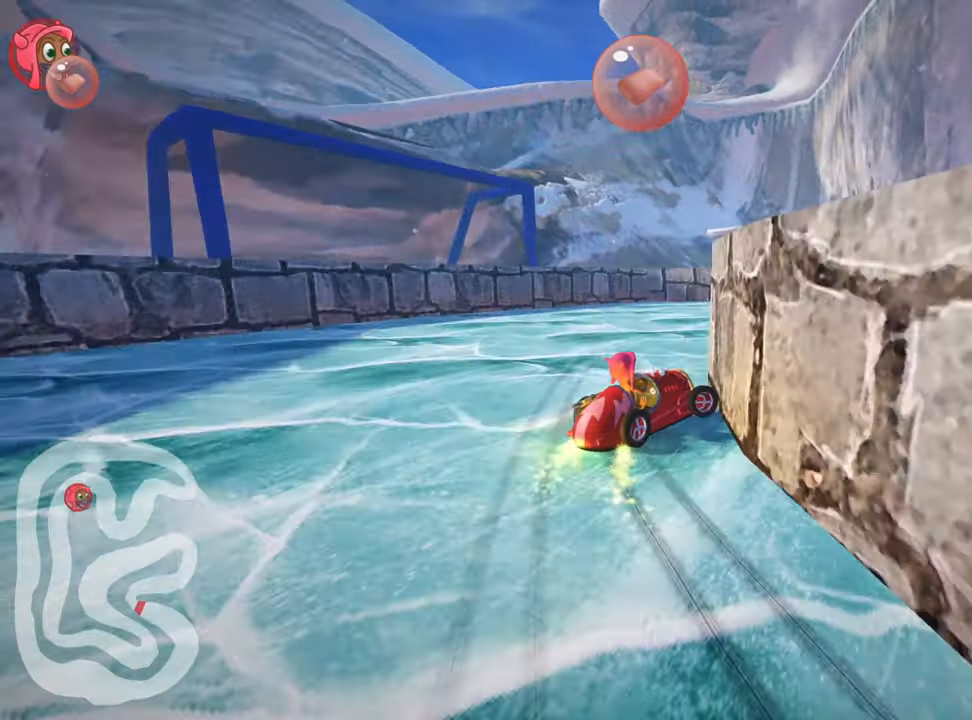
{"keys": ["right"], "events": [[100, "skid", "up"], [400, "right", "up"], [500, "right", "down"]]}
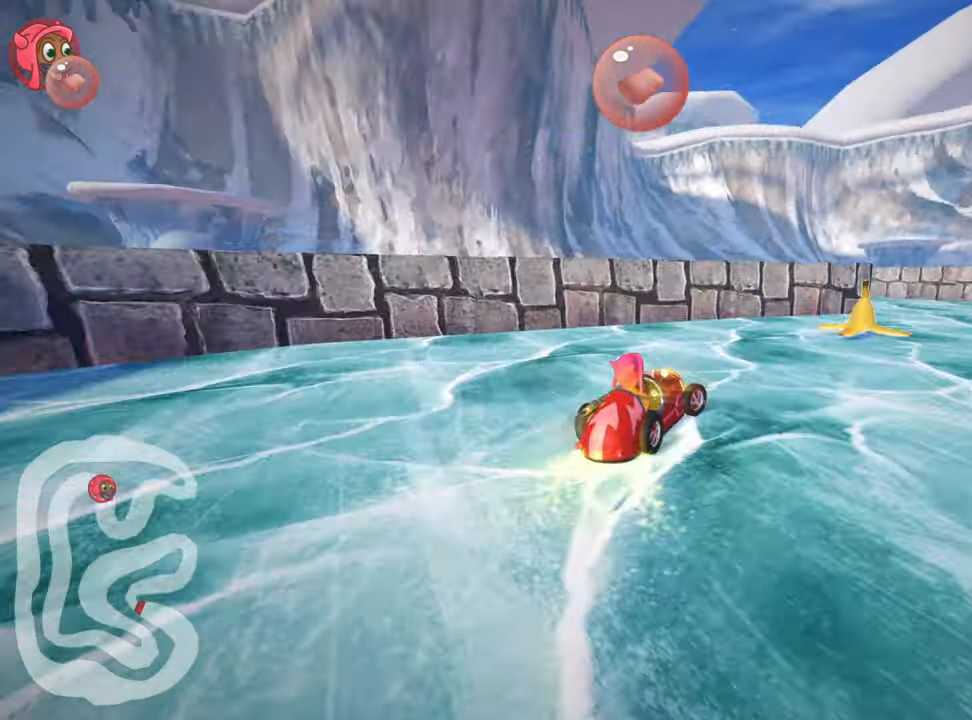
{"keys": ["left", "skid"], "events": [[384, "right", "up"], [417, "left", "down"], [450, "skid", "down"]]}
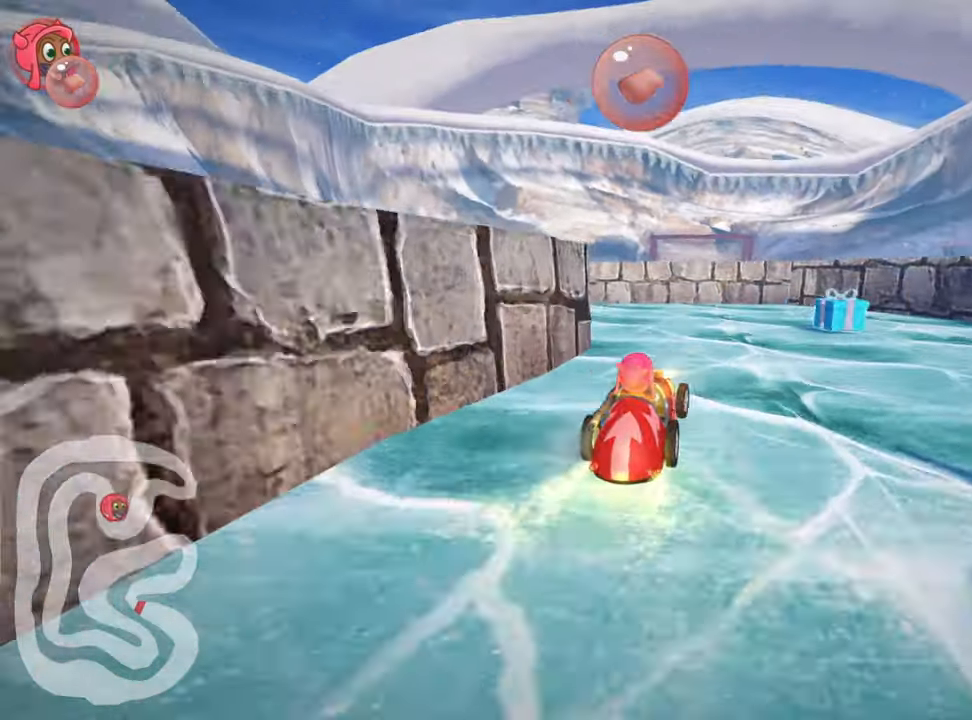
{"keys": ["left"], "events": [[384, "skid", "up"]]}
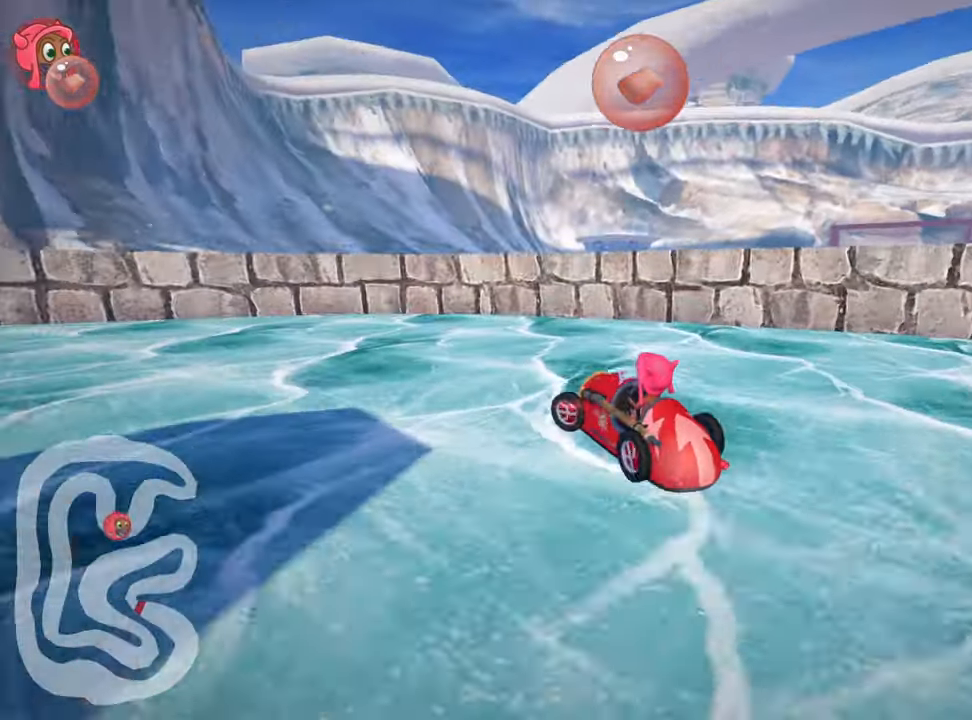
{"keys": ["left", "nitro", "up"], "events": [[84, "up", "down"], [334, "nitro", "down"]]}
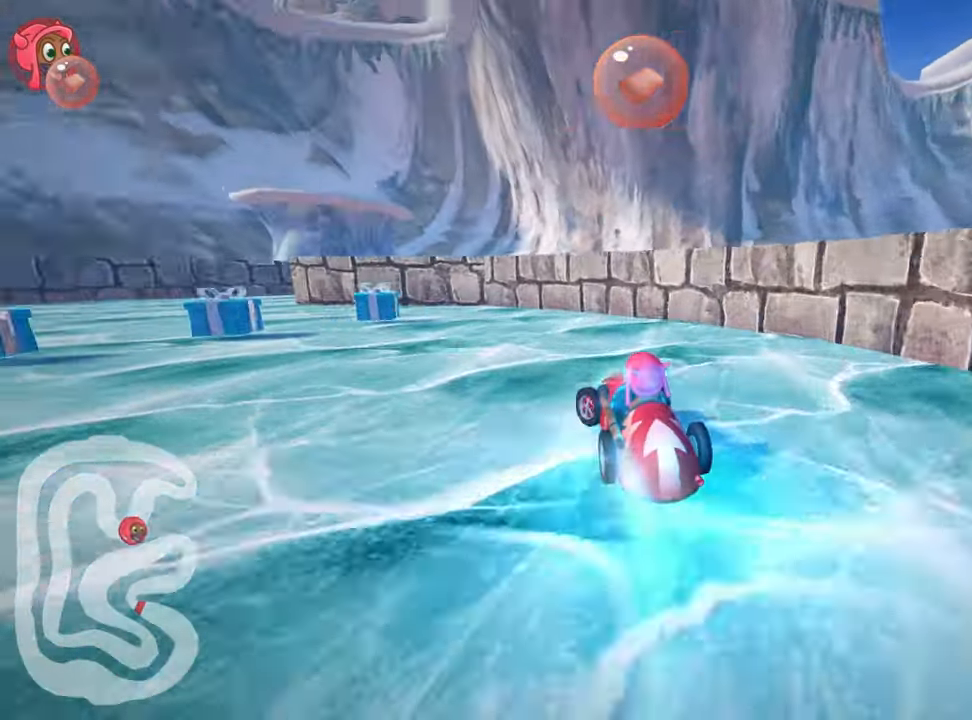
{"keys": ["up"], "events": [[200, "nitro", "up"], [467, "left", "up"]]}
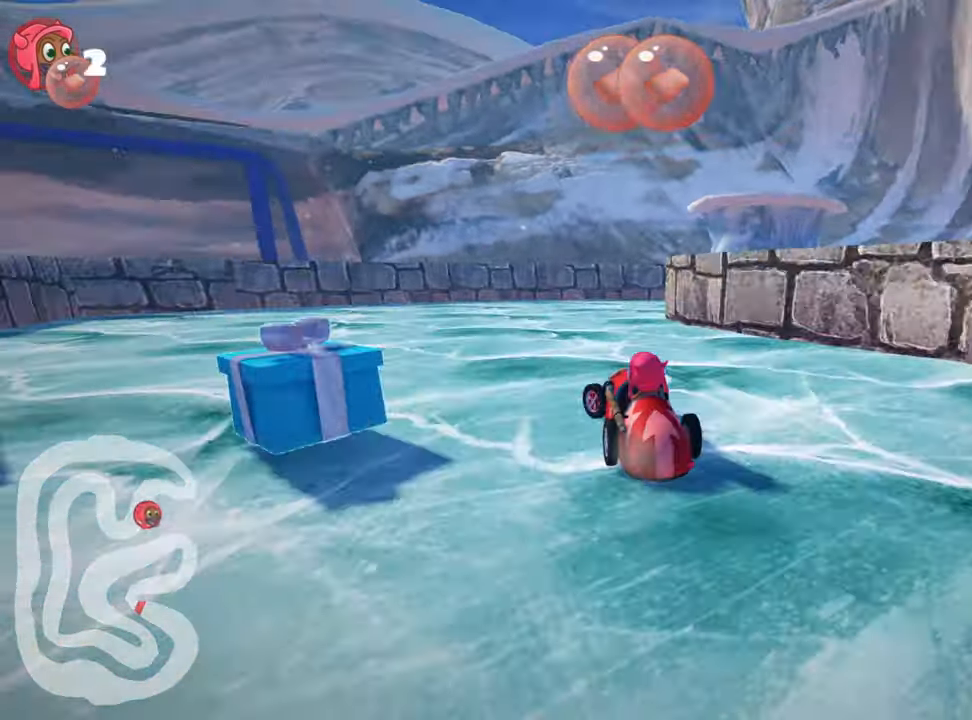
{"keys": ["right"], "events": [[34, "right", "down"], [34, "skid", "down"], [67, "up", "up"], [434, "skid", "up"]]}